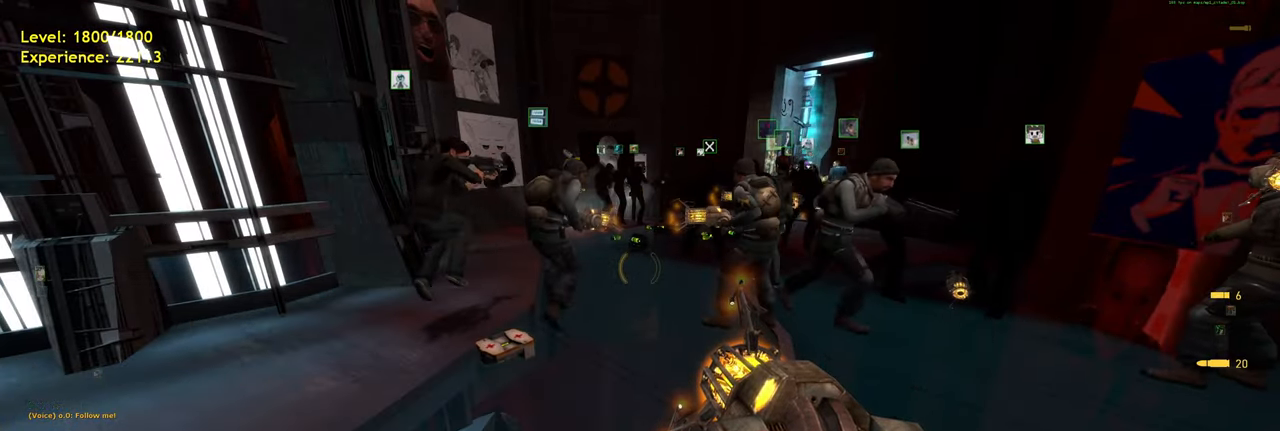
Gameplay with keyboard and mouse; each line is a JSON object with the keys and mouse buttons held at the frame after it. "events" lists presses ("down") and releases ("up") of "a", "ctrl", "d", "e", "f", "q", "r", "s", "shift", "space", "tab", "w", "mouse_left", "mouse_wheel", "mouse_right", "mouse_mb4" and "mouse_mb5" between this image and that frame as [ms after this image, input, new state], when the widget could be followed in between. "mouse_left", "mouse_wheel", "mouse_right", "mouse_mb4", "mouse_mb5" = the "left", "wheel", "right", "mb4", "mb5" buttons of the "mouse" list. No other keys are recorded. "wheel" means that the mouse wheel is clicked or scrolled. Mouse movement is not recorded.
{"keys": [], "mouse": [], "events": []}
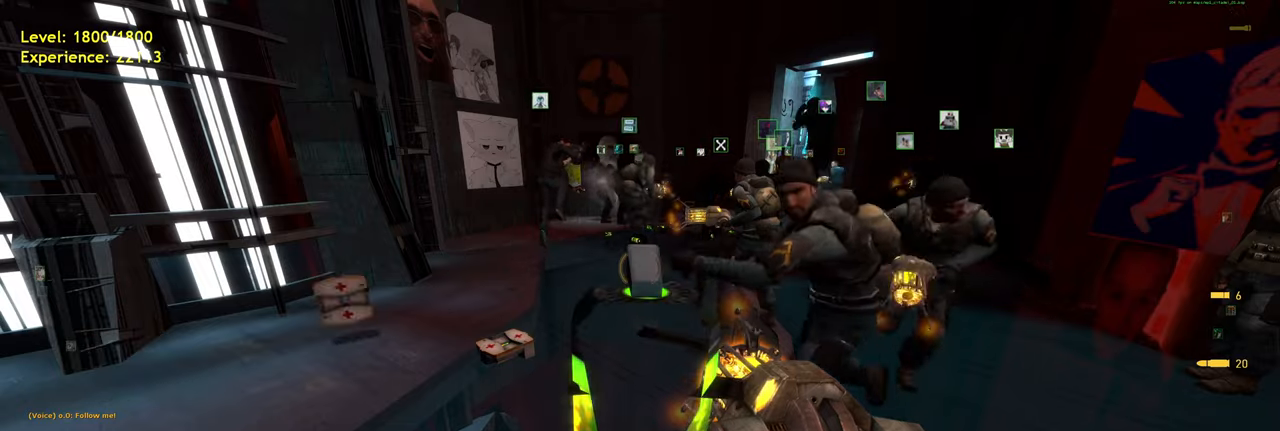
{"keys": [], "mouse": [], "events": []}
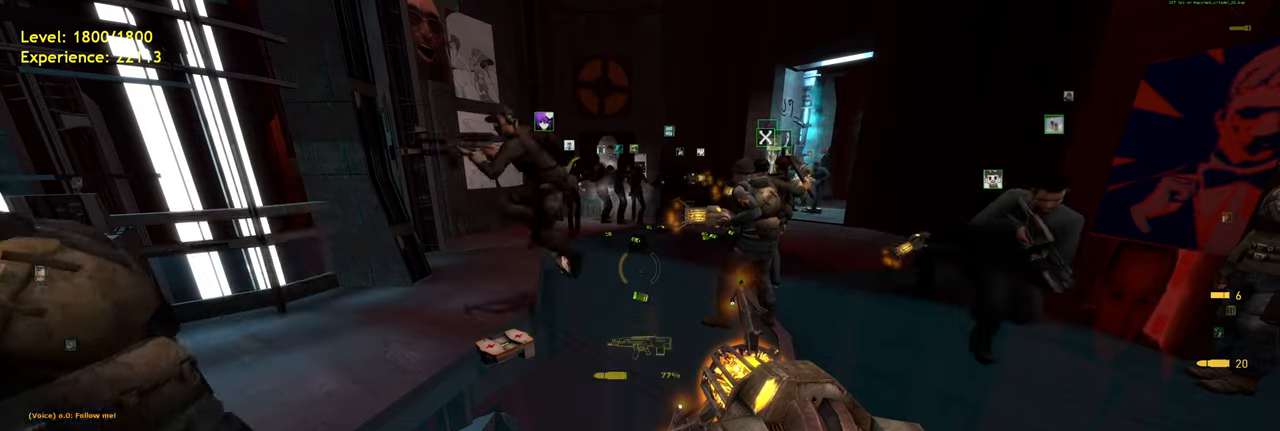
{"keys": [], "mouse": [], "events": []}
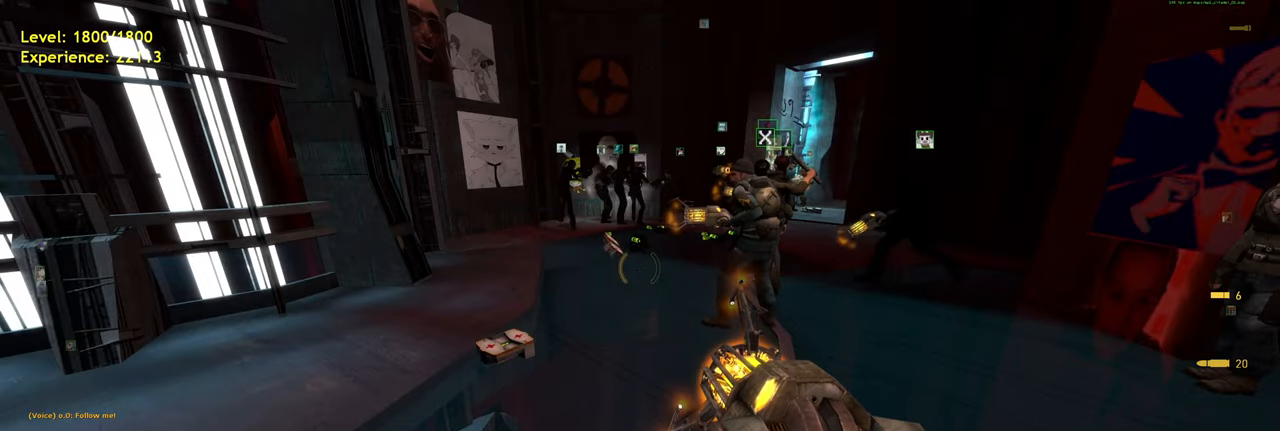
{"keys": [], "mouse": [], "events": []}
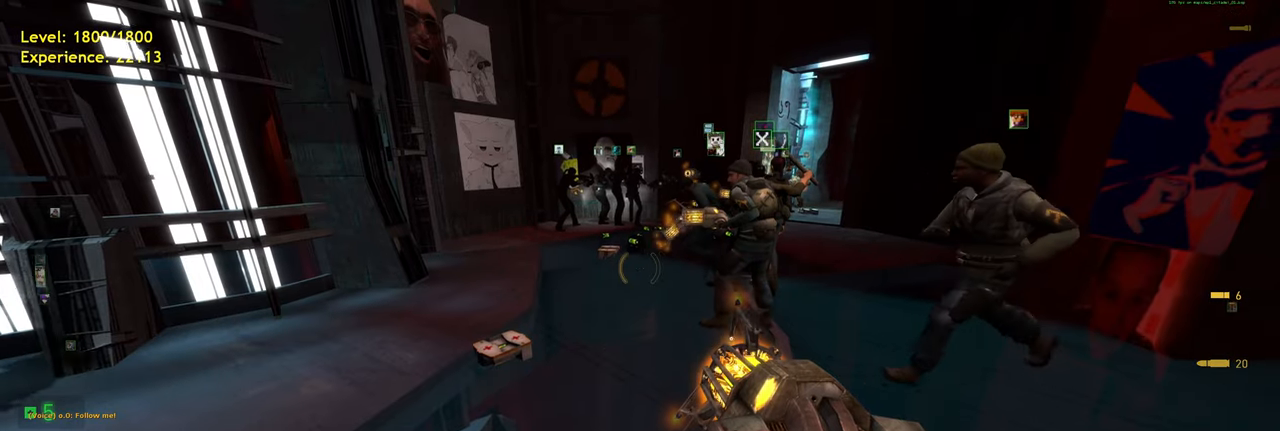
{"keys": [], "mouse": [], "events": []}
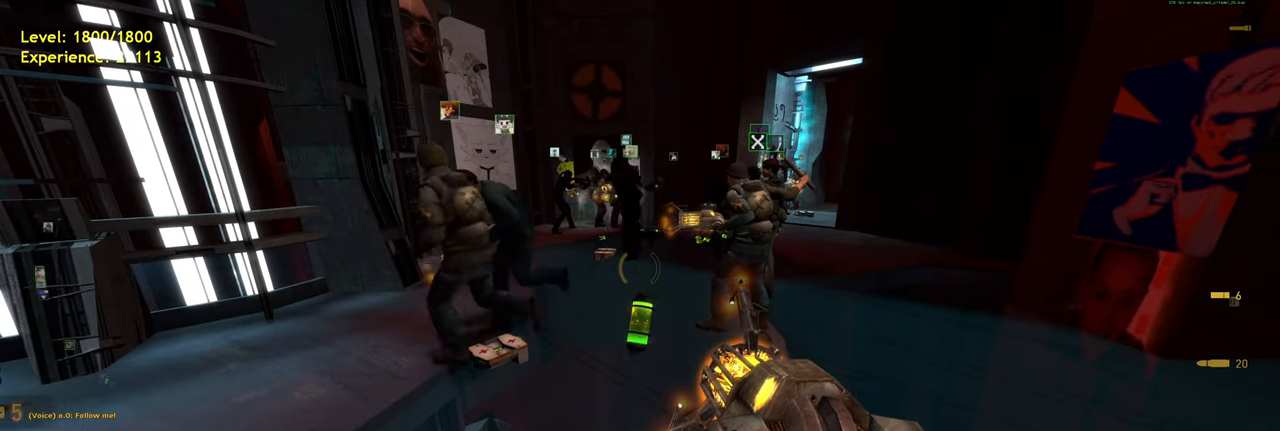
{"keys": [], "mouse": [], "events": []}
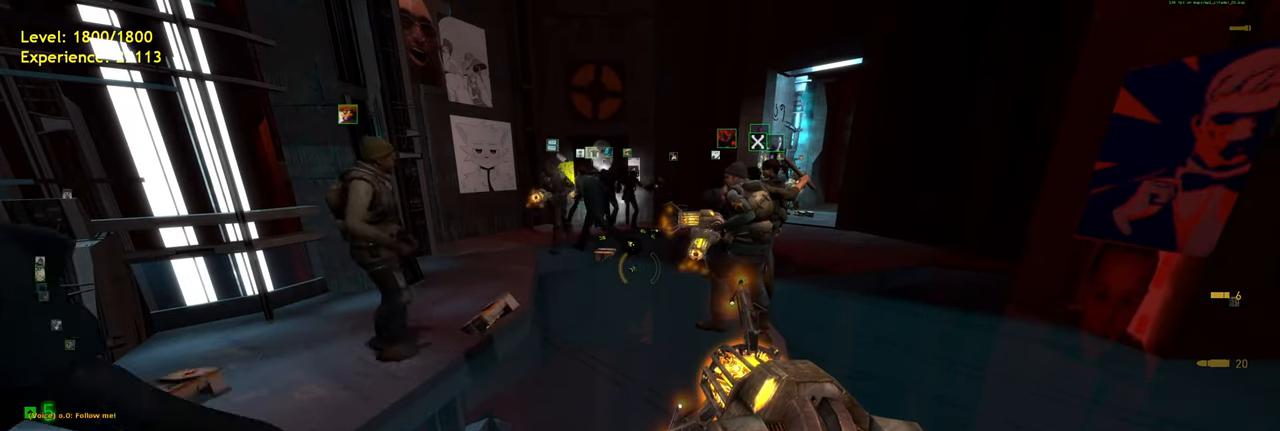
{"keys": [], "mouse": [], "events": []}
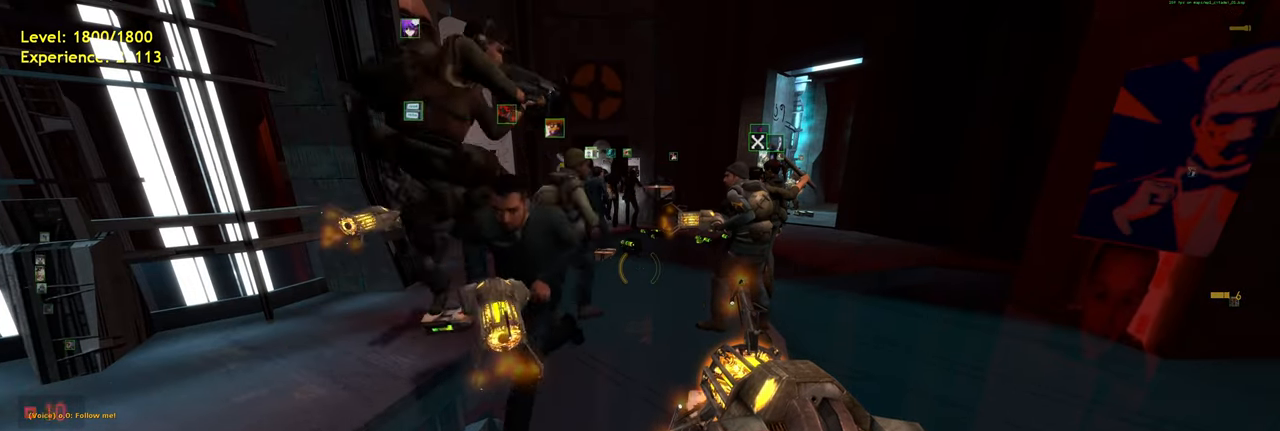
{"keys": [], "mouse": [], "events": []}
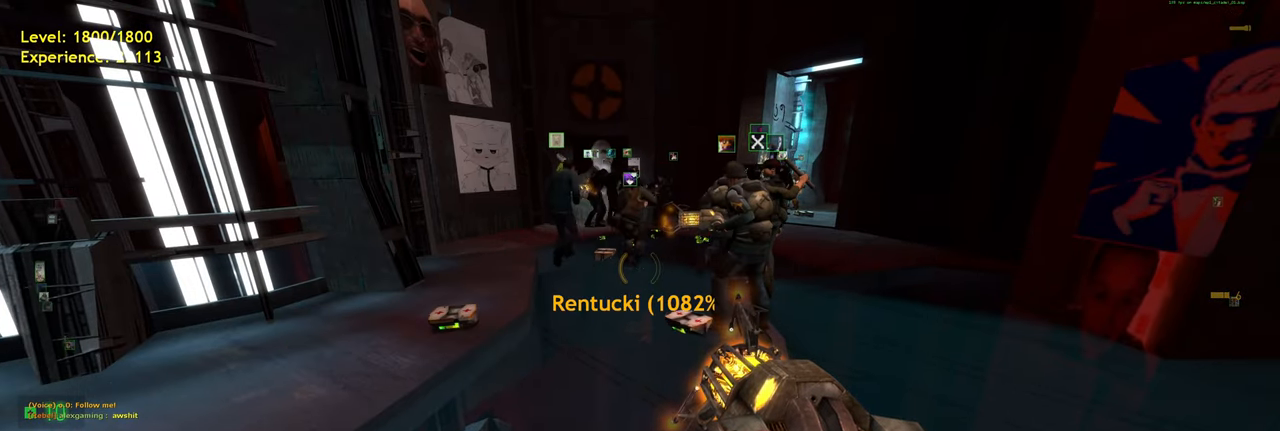
{"keys": ["tab"], "mouse": [], "events": [[200, "tab", "down"]]}
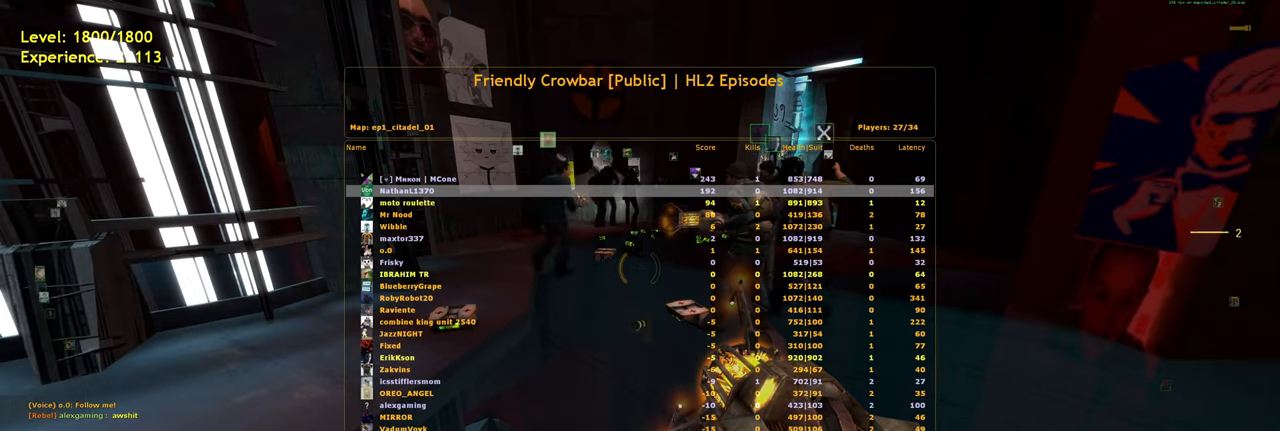
{"keys": ["tab"], "mouse": [], "events": []}
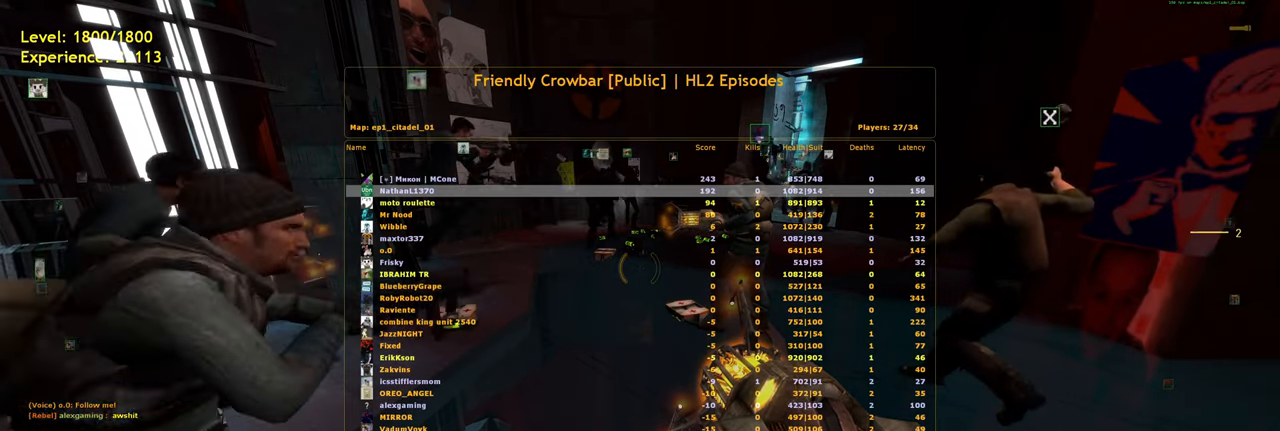
{"keys": ["tab"], "mouse": [], "events": []}
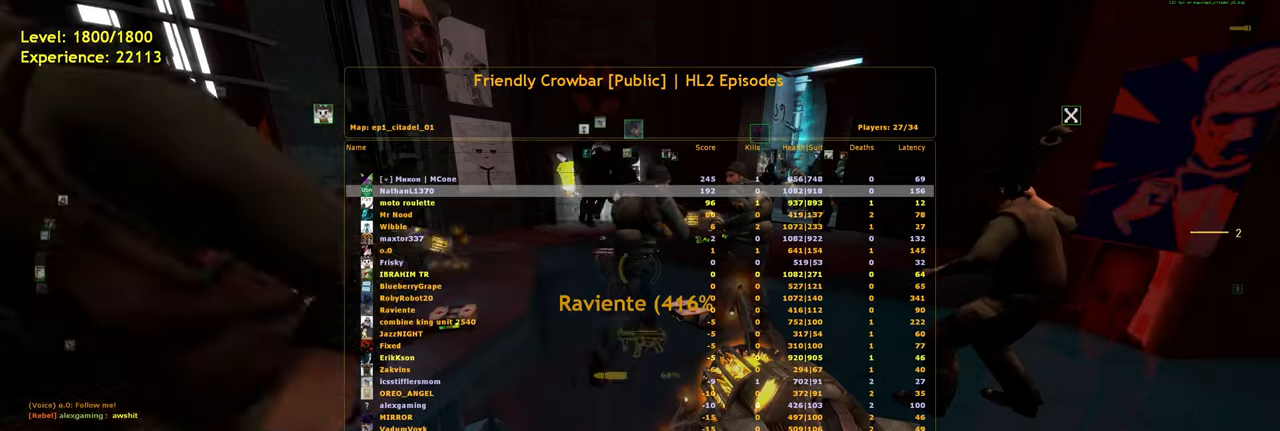
{"keys": ["tab"], "mouse": [], "events": []}
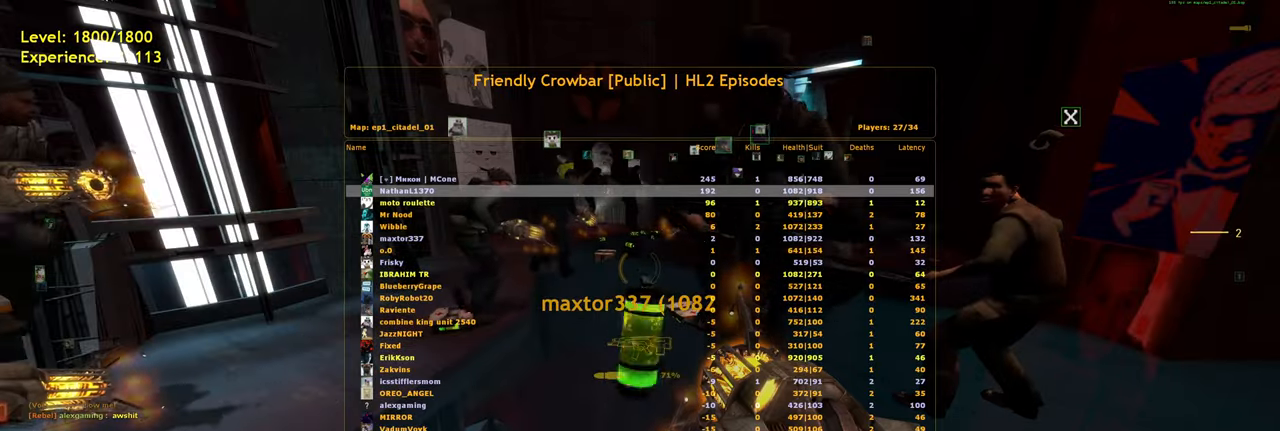
{"keys": ["tab"], "mouse": [], "events": []}
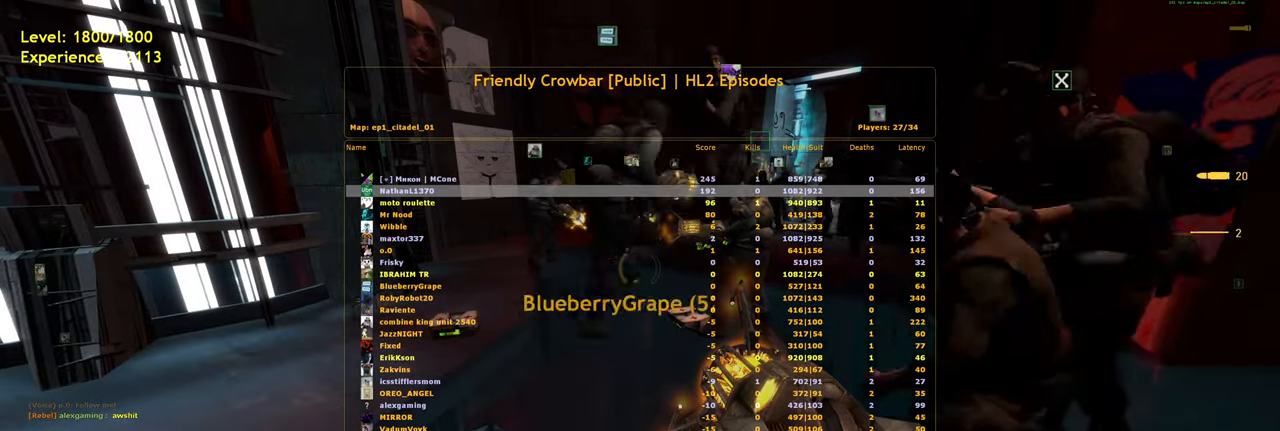
{"keys": ["tab"], "mouse": [], "events": []}
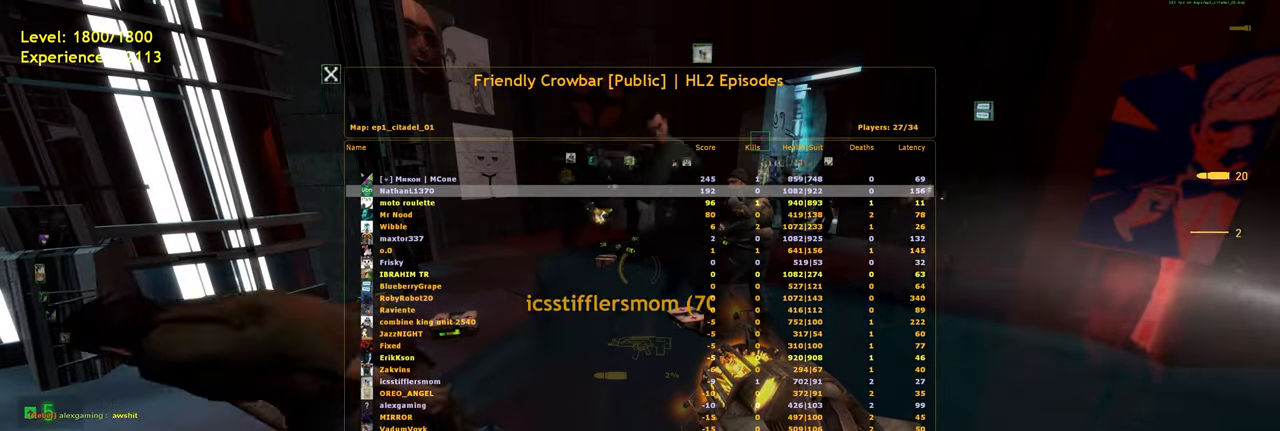
{"keys": ["tab"], "mouse": [], "events": []}
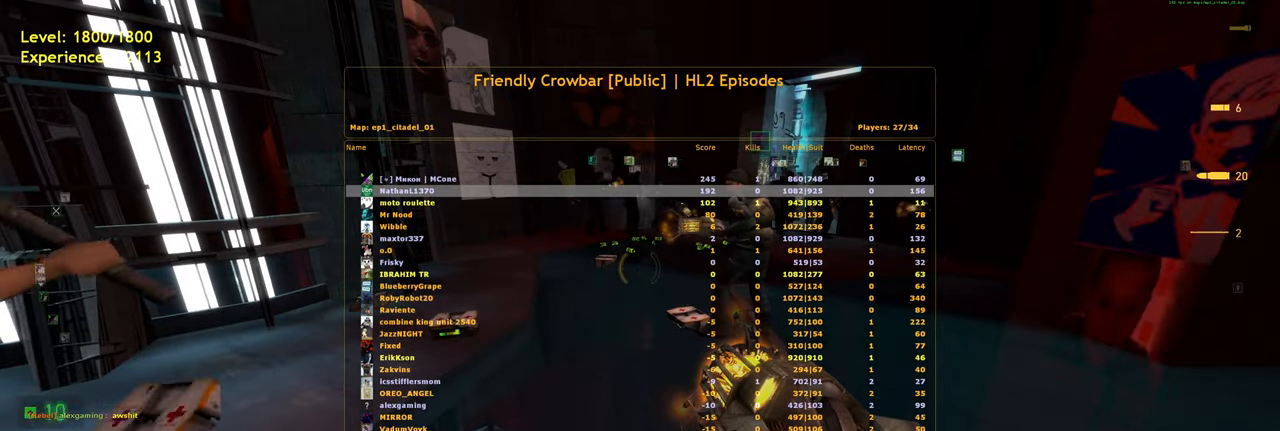
{"keys": ["tab"], "mouse": [], "events": []}
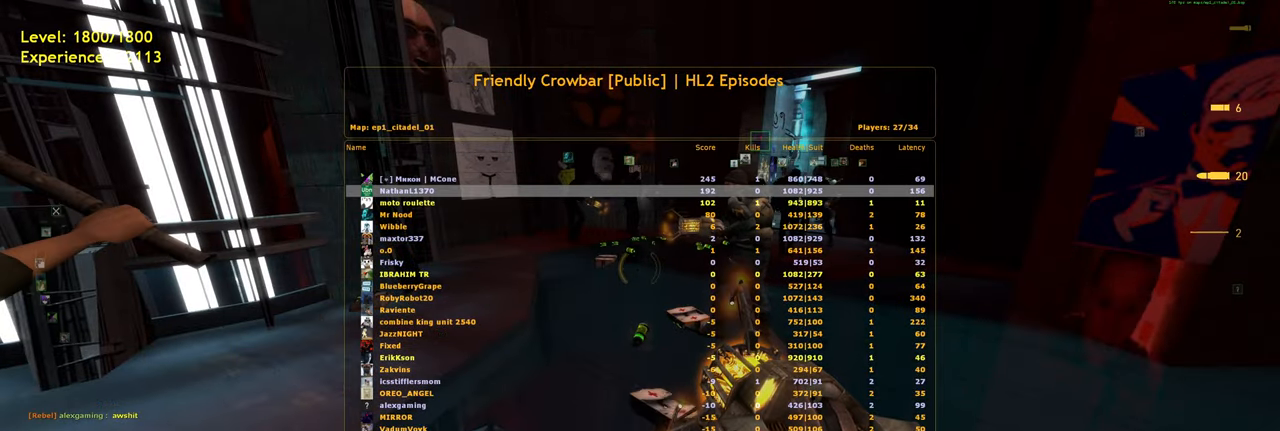
{"keys": ["w"], "mouse": [], "events": [[20, "tab", "up"], [340, "w", "down"]]}
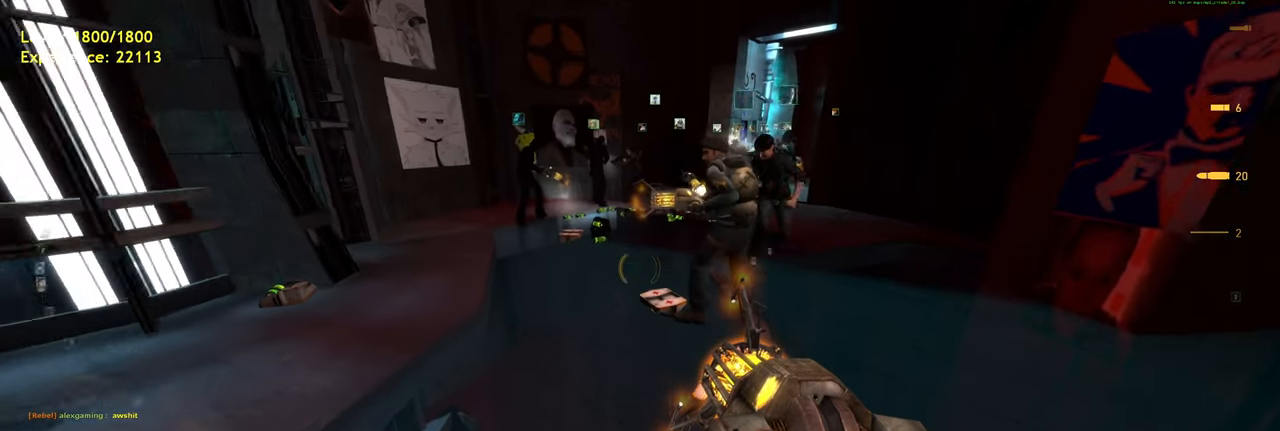
{"keys": ["w"], "mouse": [], "events": [[40, "mouse_right", "down"], [180, "a", "down"], [240, "mouse_right", "up"], [240, "w", "up"], [320, "w", "down"], [360, "a", "up"]]}
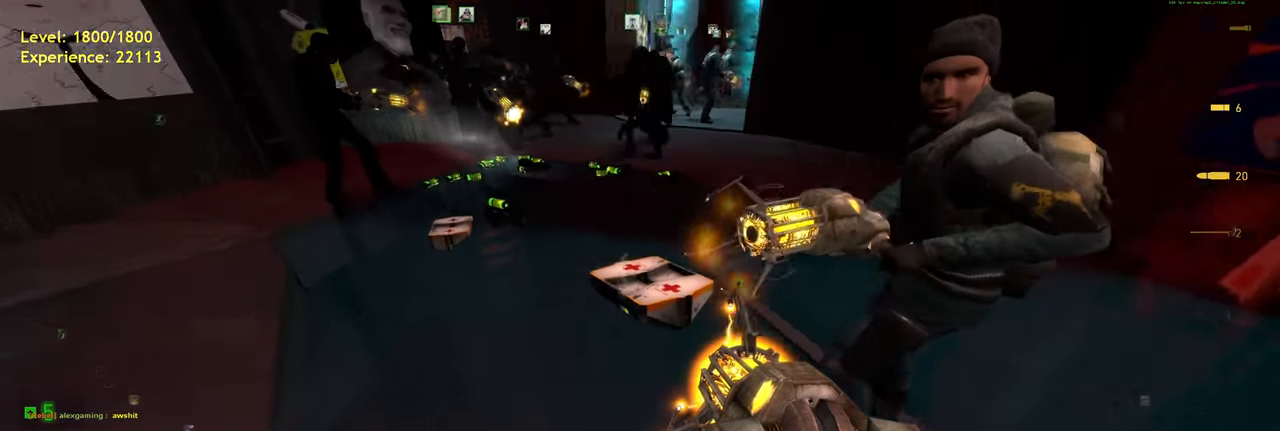
{"keys": ["a", "w"], "mouse": [], "events": [[100, "d", "down"], [280, "d", "up"], [300, "a", "down"]]}
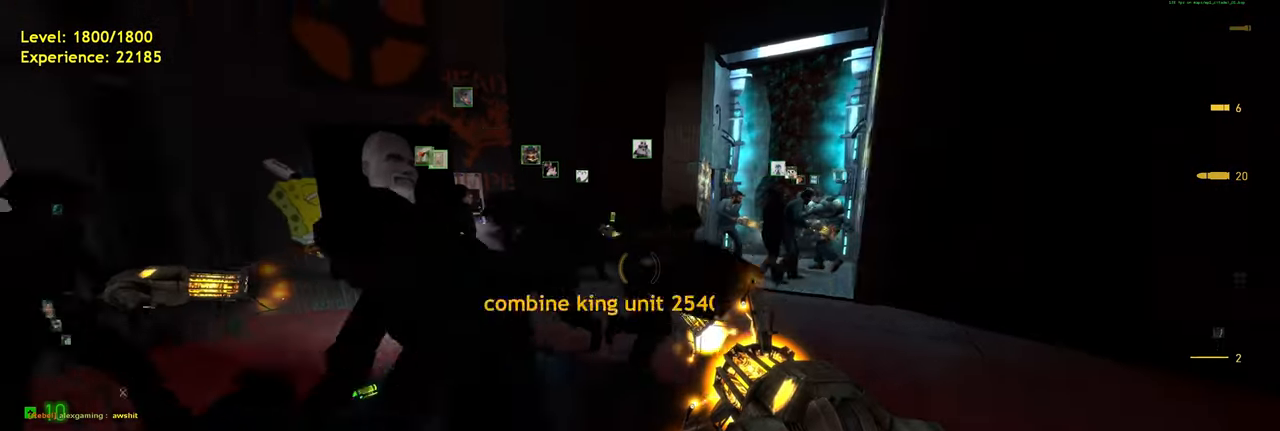
{"keys": ["w"], "mouse": [], "events": [[60, "a", "up"], [80, "d", "down"], [400, "d", "up"]]}
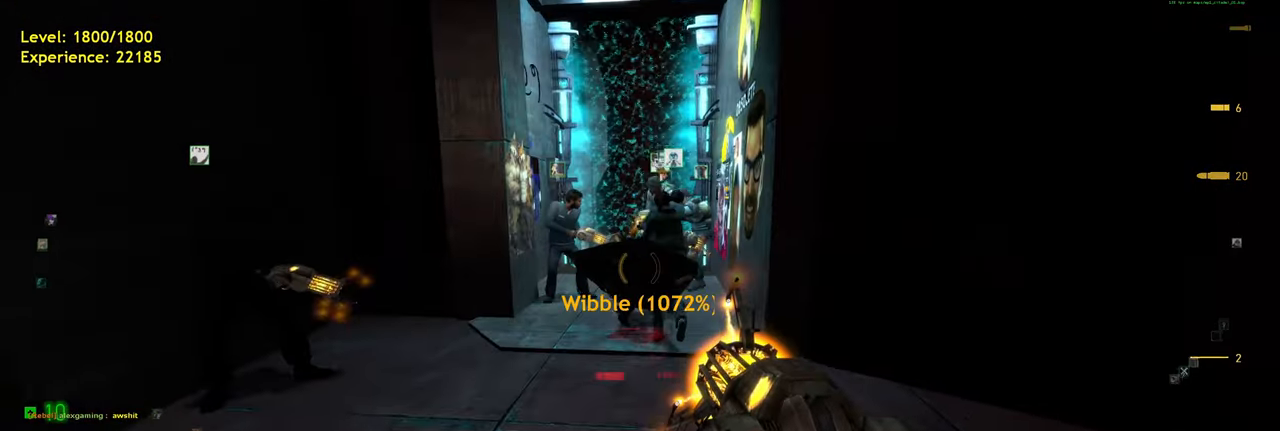
{"keys": ["a", "w"], "mouse": [], "events": [[60, "a", "down"], [180, "a", "up"], [200, "d", "down"], [320, "d", "up"], [420, "a", "down"]]}
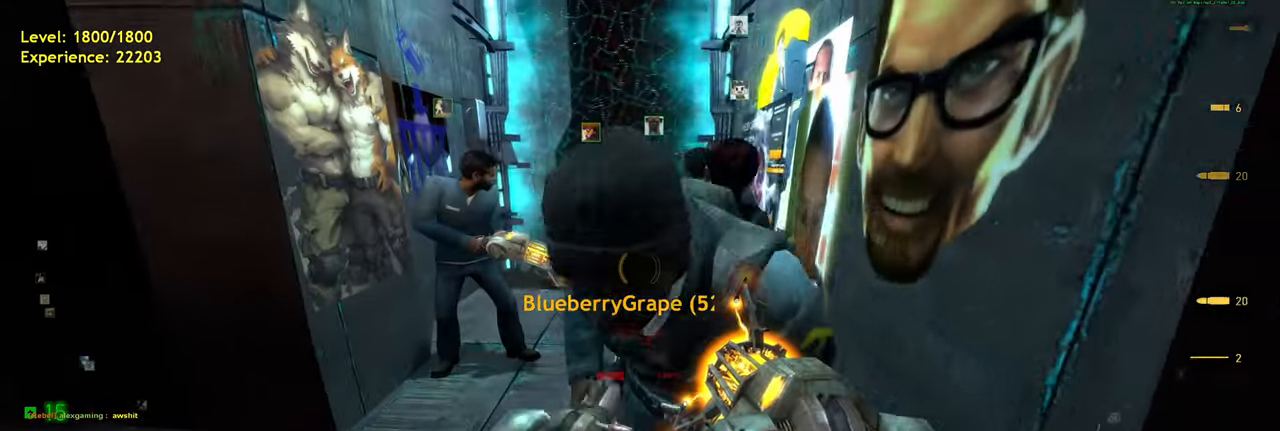
{"keys": ["a"], "mouse": [], "events": [[160, "a", "up"], [180, "d", "down"], [340, "a", "down"], [360, "w", "up"], [380, "d", "up"]]}
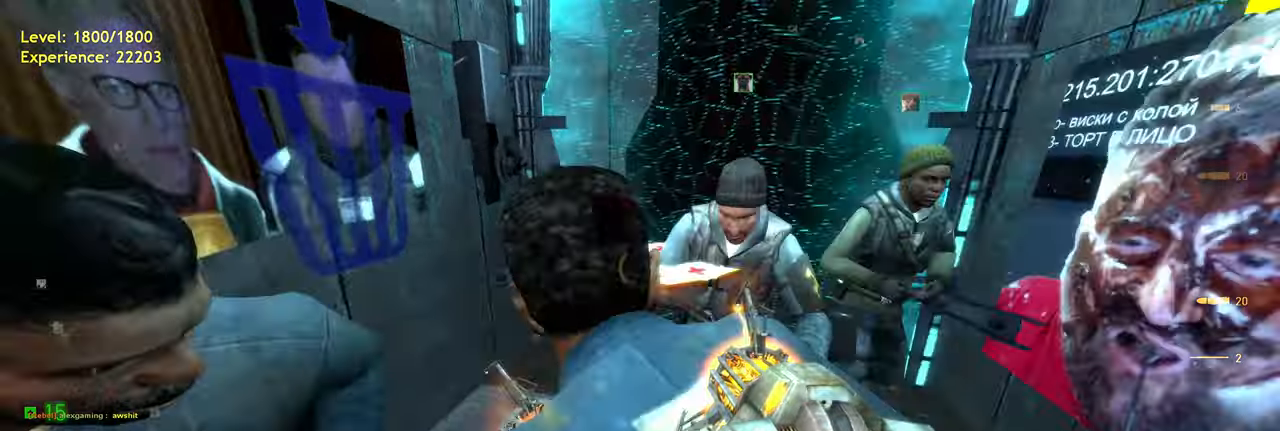
{"keys": ["d"], "mouse": [], "events": [[20, "s", "down"], [100, "a", "up"], [140, "d", "down"], [280, "a", "down"], [320, "d", "up"], [360, "s", "up"], [440, "d", "down"], [460, "a", "up"]]}
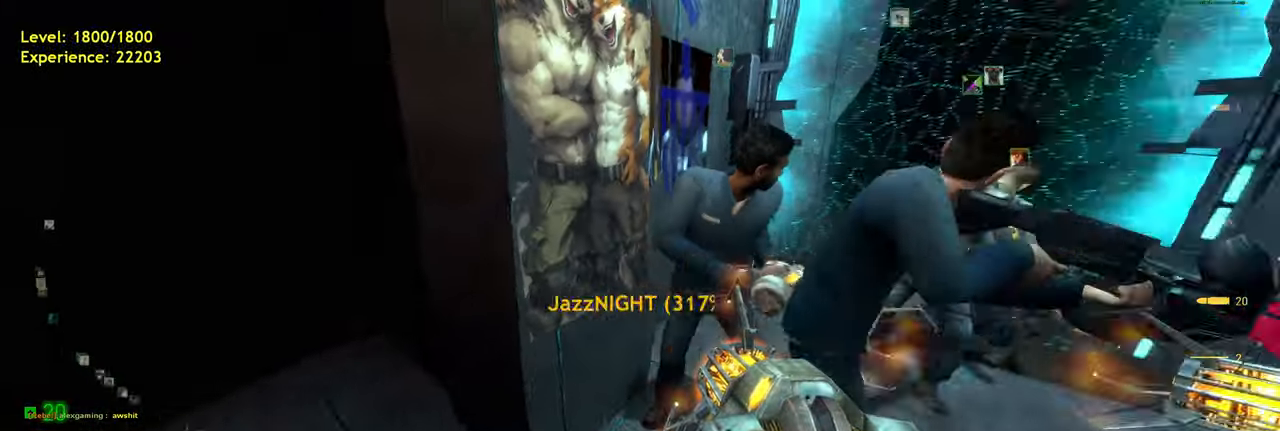
{"keys": ["w"], "mouse": [], "events": [[60, "a", "down"], [100, "d", "up"], [360, "w", "down"], [440, "a", "up"]]}
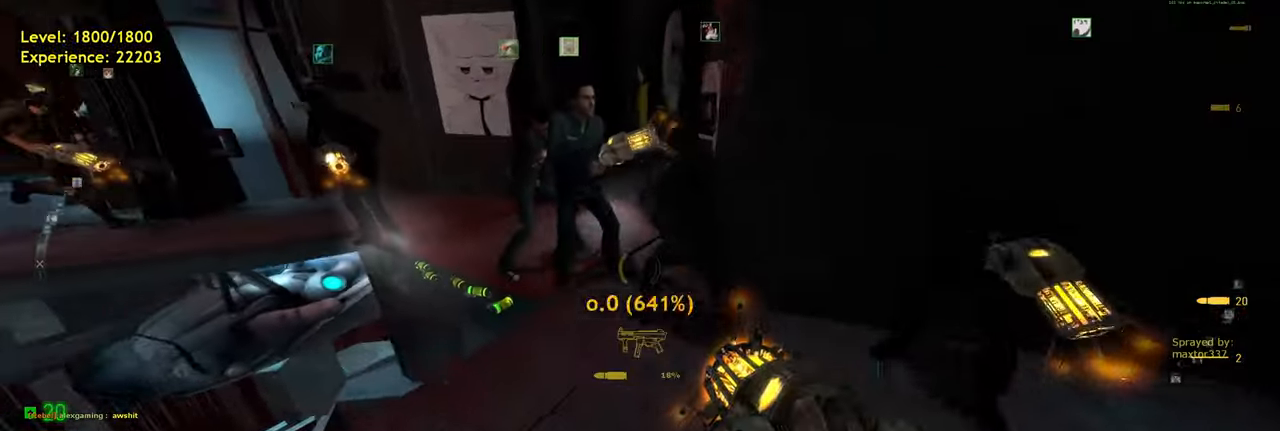
{"keys": ["a", "w"], "mouse": [], "events": [[40, "a", "down"], [100, "w", "up"], [240, "w", "down"], [300, "a", "up"], [480, "a", "down"]]}
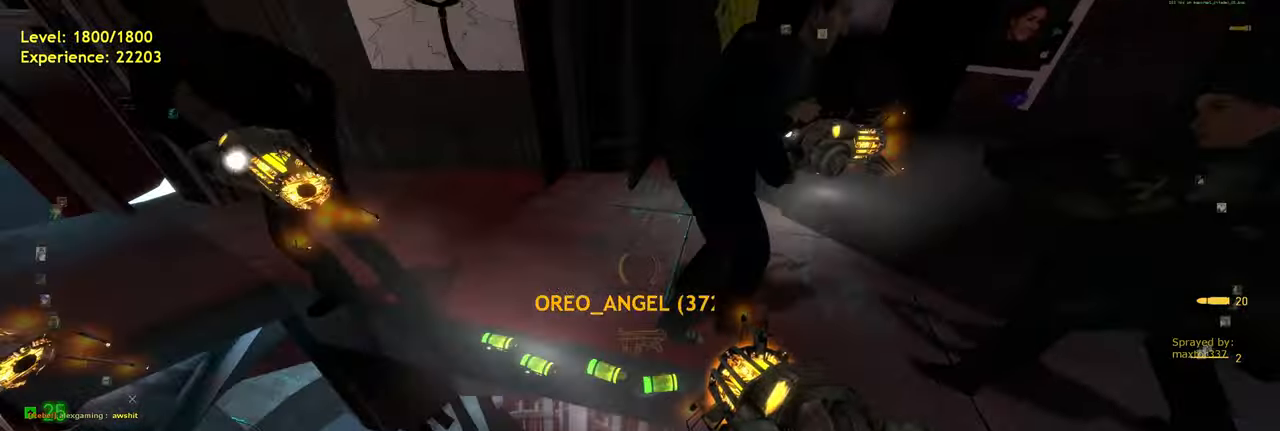
{"keys": ["s"], "mouse": [], "events": [[20, "w", "up"], [100, "a", "up"], [180, "s", "down"], [240, "d", "down"], [500, "d", "up"]]}